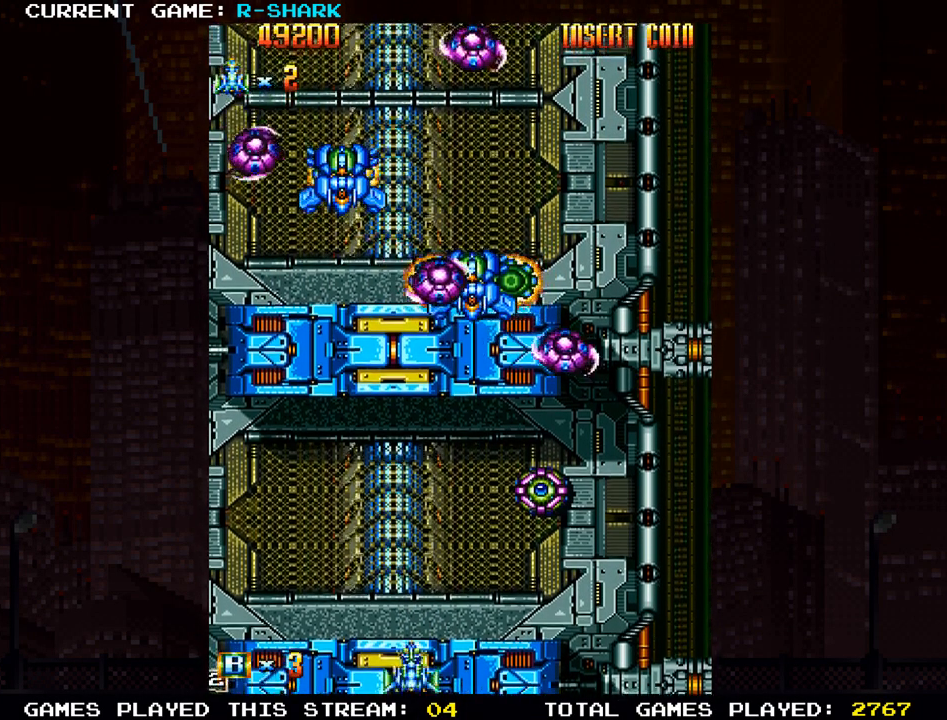
Gameplay with a controller (arcade stick); each line is a JSON object with the inputs held at the frame after it (dt_ms = milliseconds from this image to that frame). "events" lists button and stick changes between this image and that frame as [ms after this image, input, new state], when the widget could be followed in between. Not read: L3 R3.
{"dt_ms": 500, "buttons": ["SQUARE"], "left_stick": "center", "events": [[300, "SQUARE", "down"], [350, "SQUARE", "up"], [433, "SQUARE", "down"]]}
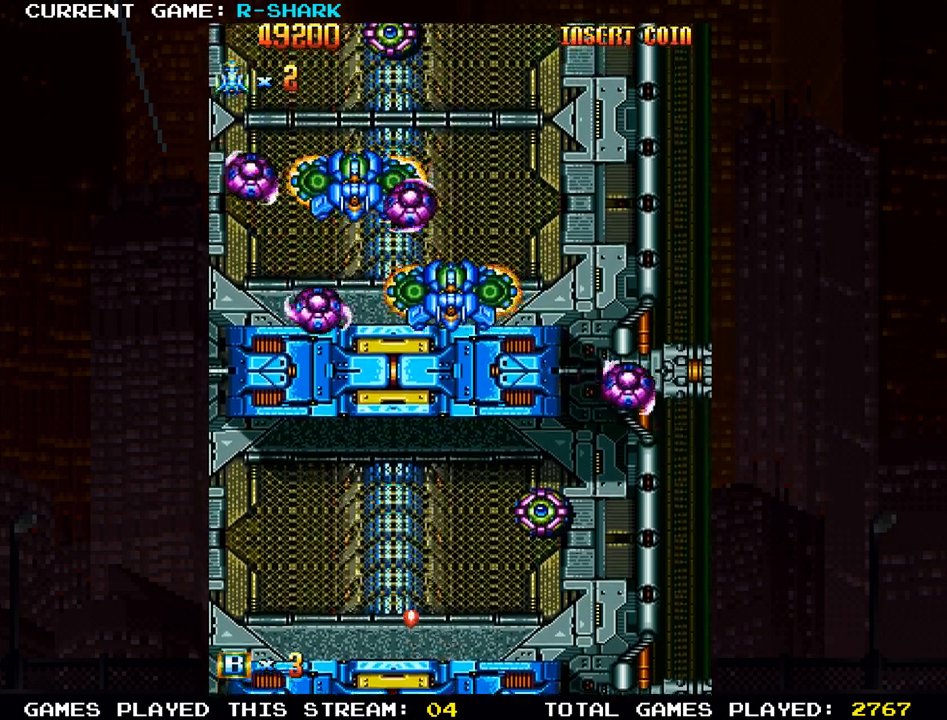
{"dt_ms": 500, "buttons": ["SQUARE"], "left_stick": "center", "events": [[17, "left_stick", "up"], [33, "SQUARE", "up"], [100, "SQUARE", "down"], [250, "SQUARE", "up"], [283, "SQUARE", "down"], [350, "SQUARE", "up"], [383, "SQUARE", "down"], [450, "left_stick", "center"], [467, "SQUARE", "up"], [500, "SQUARE", "down"]]}
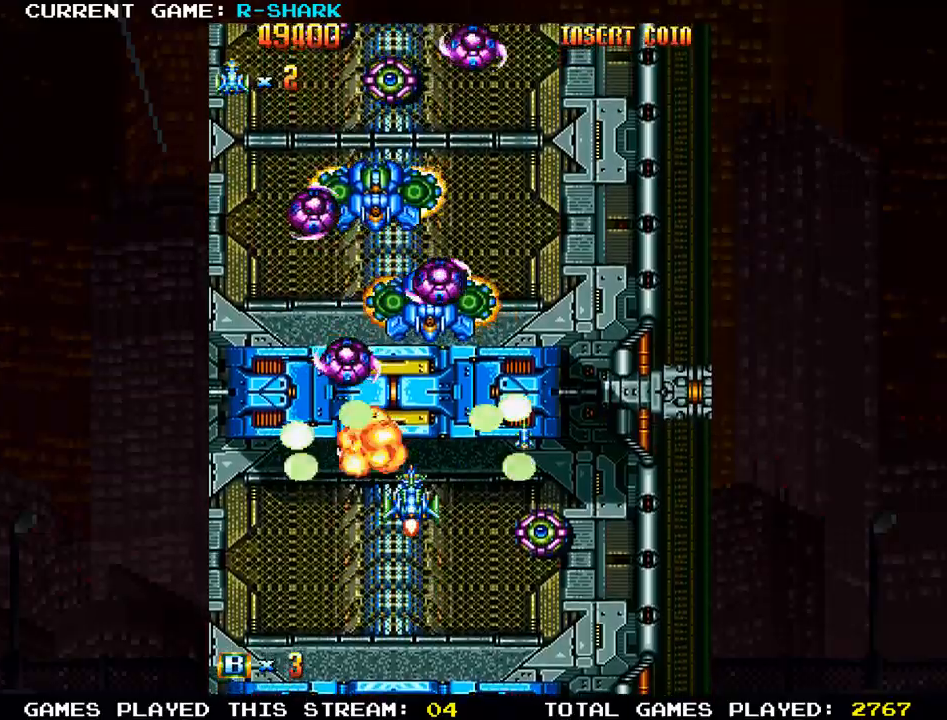
{"dt_ms": 500, "buttons": [], "left_stick": "right", "events": [[67, "SQUARE", "up"], [117, "SQUARE", "down"], [183, "SQUARE", "up"], [217, "SQUARE", "down"], [283, "SQUARE", "up"], [350, "SQUARE", "down"], [433, "left_stick", "right"], [500, "SQUARE", "up"]]}
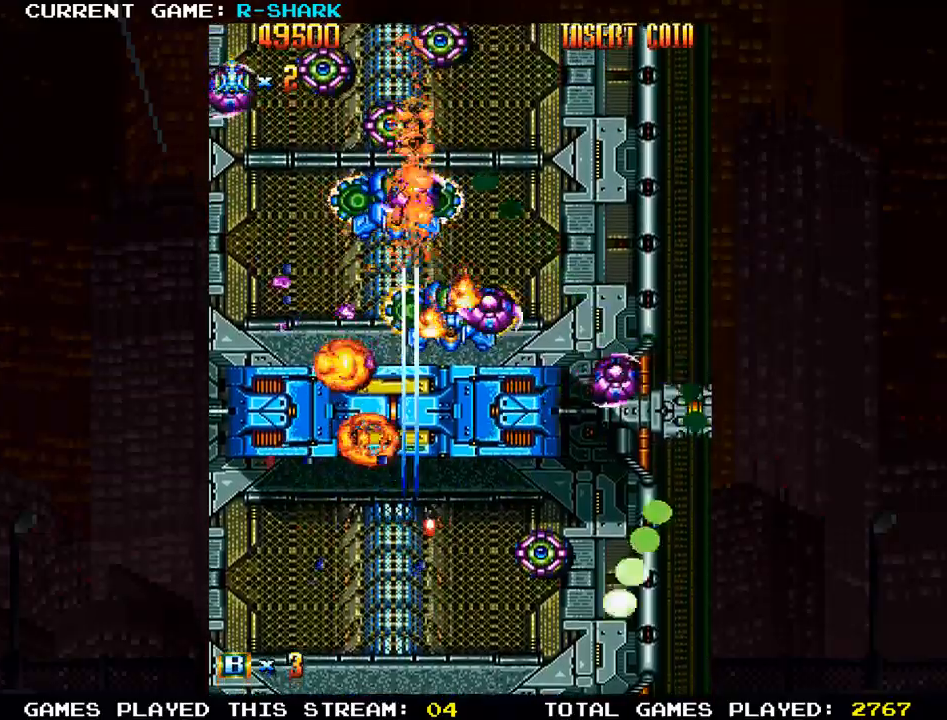
{"dt_ms": 500, "buttons": [], "left_stick": "center", "events": [[83, "SQUARE", "down"], [83, "left_stick", "center"], [233, "SQUARE", "up"], [233, "left_stick", "left"], [300, "SQUARE", "down"], [433, "SQUARE", "up"], [467, "left_stick", "center"]]}
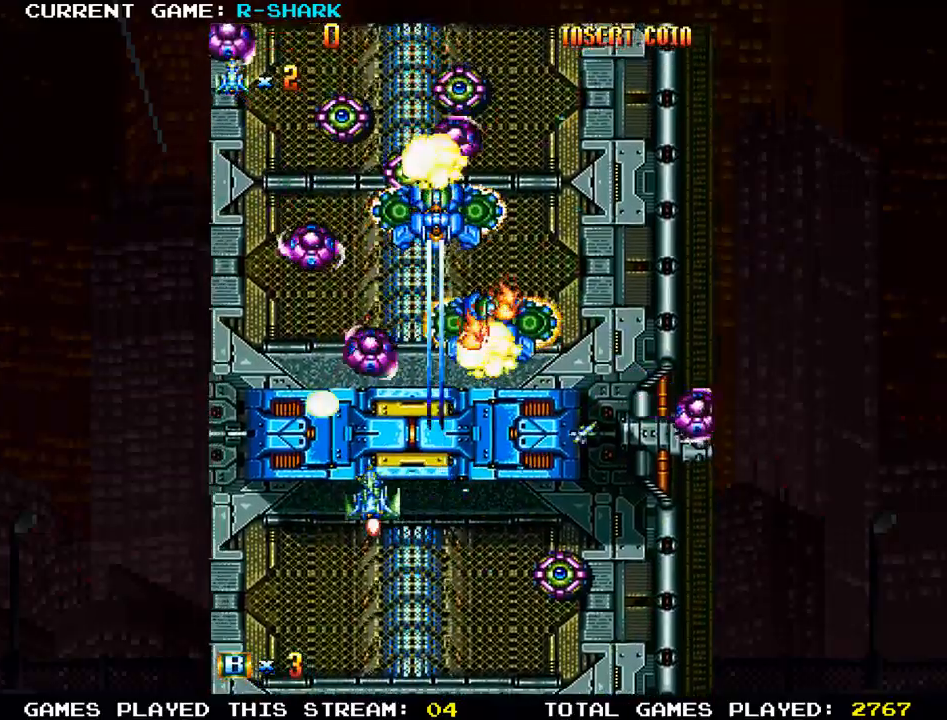
{"dt_ms": 500, "buttons": [], "left_stick": "left", "events": [[17, "SQUARE", "down"], [33, "left_stick", "right"], [83, "SQUARE", "up"], [117, "SQUARE", "down"], [167, "SQUARE", "up"], [200, "SQUARE", "down"], [300, "SQUARE", "up"], [383, "SQUARE", "down"], [433, "left_stick", "center"], [467, "SQUARE", "up"], [500, "left_stick", "left"]]}
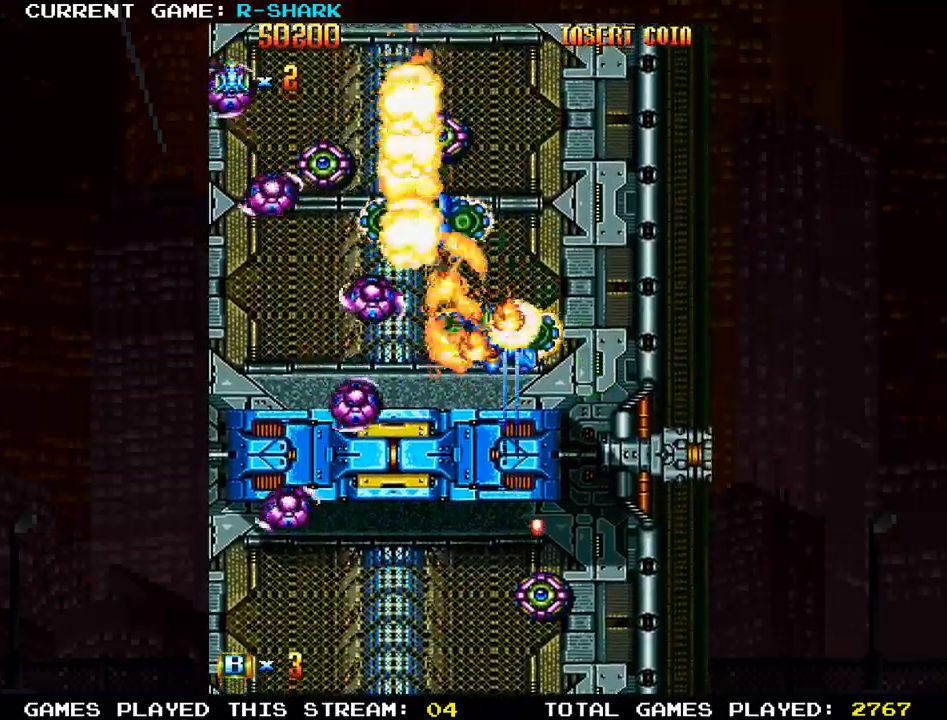
{"dt_ms": 500, "buttons": [], "left_stick": "down-right", "events": [[67, "SQUARE", "down"], [133, "SQUARE", "up"], [200, "left_stick", "down"], [217, "SQUARE", "down"], [317, "SQUARE", "up"], [333, "left_stick", "down-right"], [383, "SQUARE", "down"], [483, "SQUARE", "up"]]}
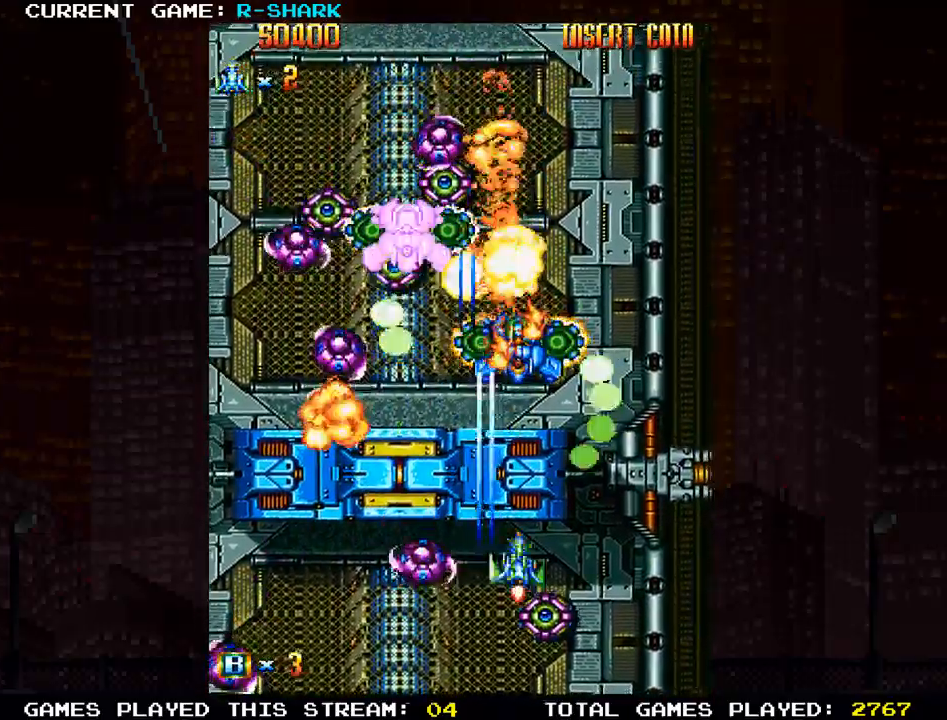
{"dt_ms": 1000, "buttons": [], "left_stick": "right"}
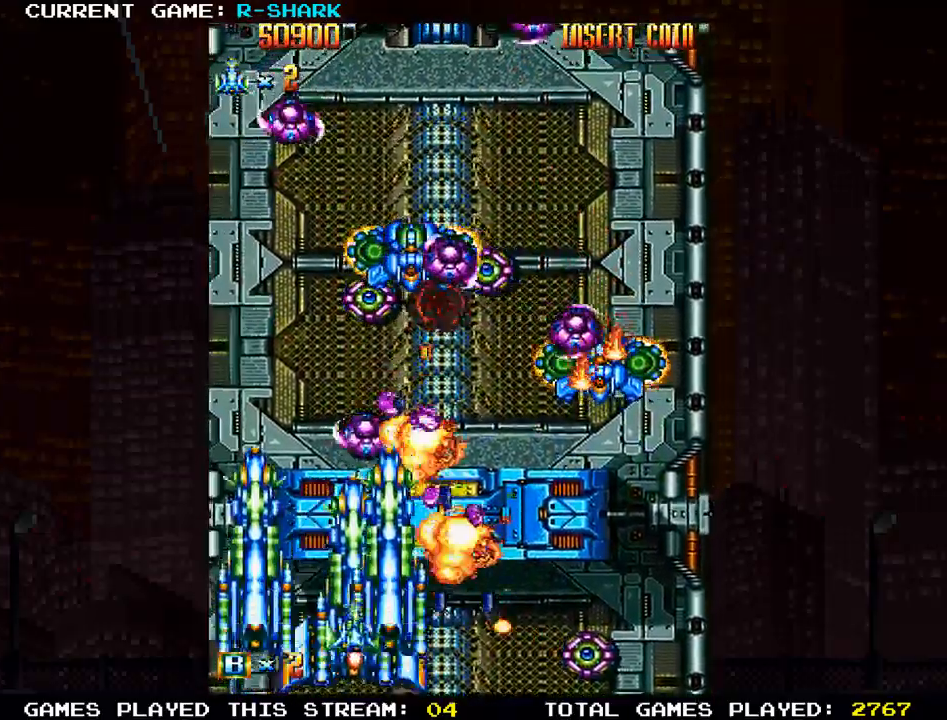
{"dt_ms": 500, "buttons": [], "left_stick": "up-right", "events": [[33, "SQUARE", "down"], [117, "SQUARE", "up"], [217, "SQUARE", "down"], [283, "left_stick", "up-right"], [317, "SQUARE", "up"], [417, "SQUARE", "down"], [500, "SQUARE", "up"]]}
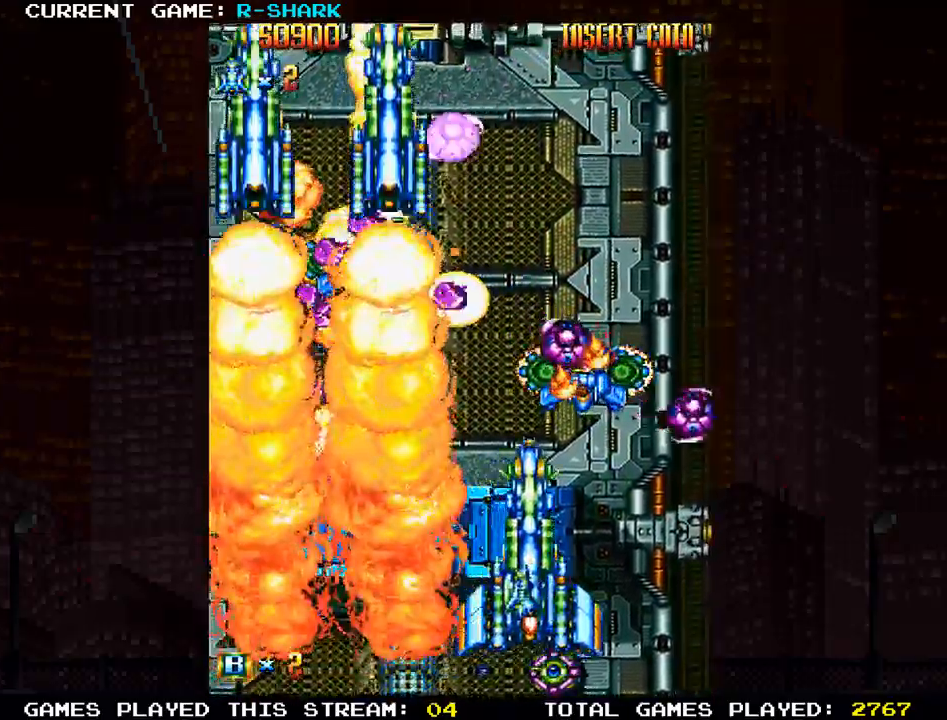
{"dt_ms": 500, "buttons": ["SQUARE"], "left_stick": "left", "events": [[17, "left_stick", "right"], [100, "SQUARE", "down"], [183, "SQUARE", "up"], [183, "left_stick", "down"], [300, "SQUARE", "down"], [317, "left_stick", "left"], [383, "SQUARE", "up"], [483, "SQUARE", "down"]]}
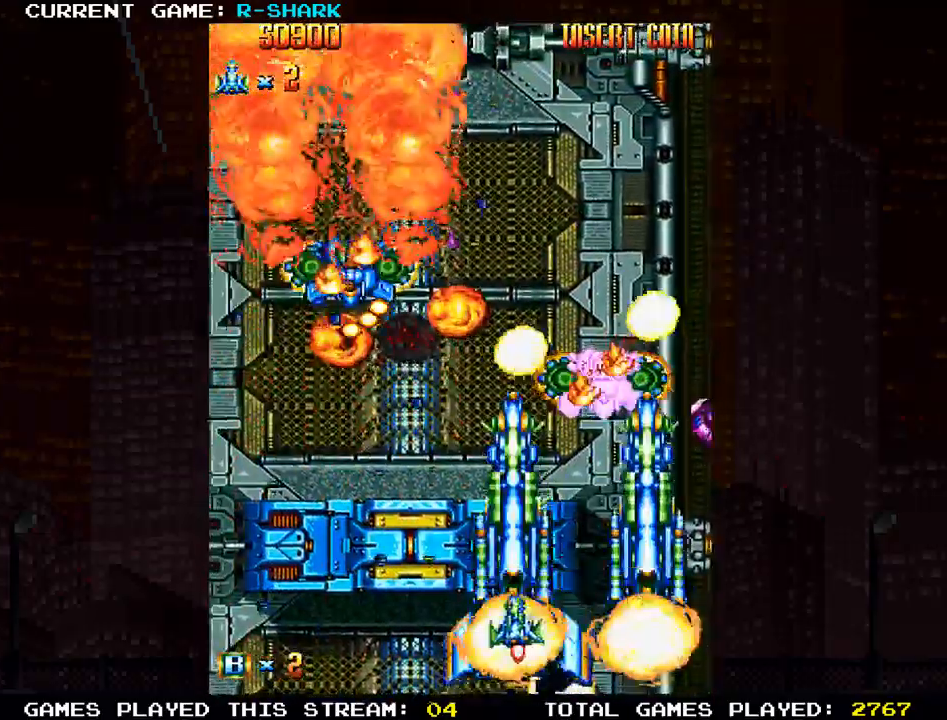
{"dt_ms": 500, "buttons": [], "left_stick": "up-left", "events": [[83, "SQUARE", "up"], [133, "left_stick", "up-left"], [183, "SQUARE", "down"], [283, "SQUARE", "up"], [367, "SQUARE", "down"], [467, "SQUARE", "up"]]}
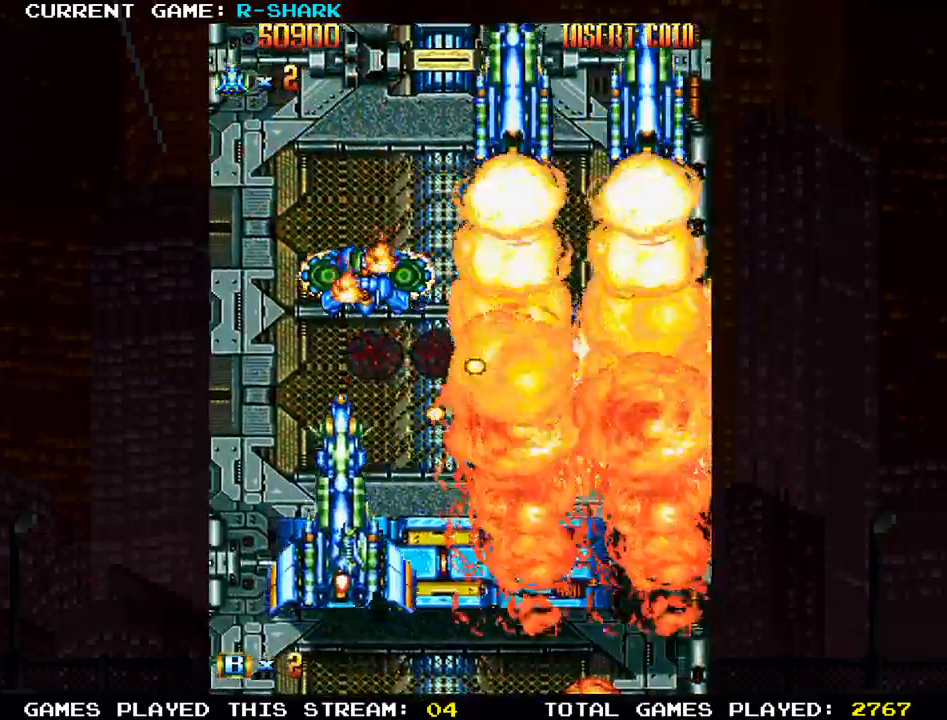
{"dt_ms": 500, "buttons": ["SQUARE"], "left_stick": "right", "events": [[50, "SQUARE", "down"], [133, "left_stick", "right"], [167, "SQUARE", "up"], [233, "SQUARE", "down"], [350, "SQUARE", "up"], [383, "left_stick", "center"], [417, "SQUARE", "down"], [467, "left_stick", "right"]]}
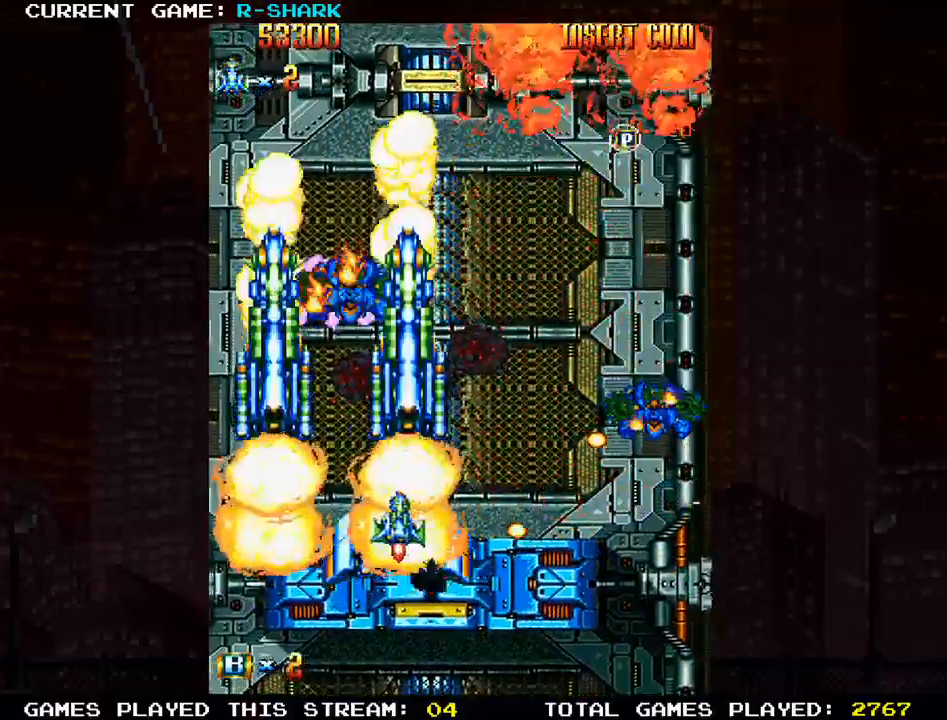
{"dt_ms": 500, "buttons": [], "left_stick": "left", "events": [[33, "SQUARE", "up"], [117, "SQUARE", "down"], [233, "SQUARE", "up"], [317, "SQUARE", "down"], [317, "left_stick", "down"], [433, "SQUARE", "up"], [500, "left_stick", "left"]]}
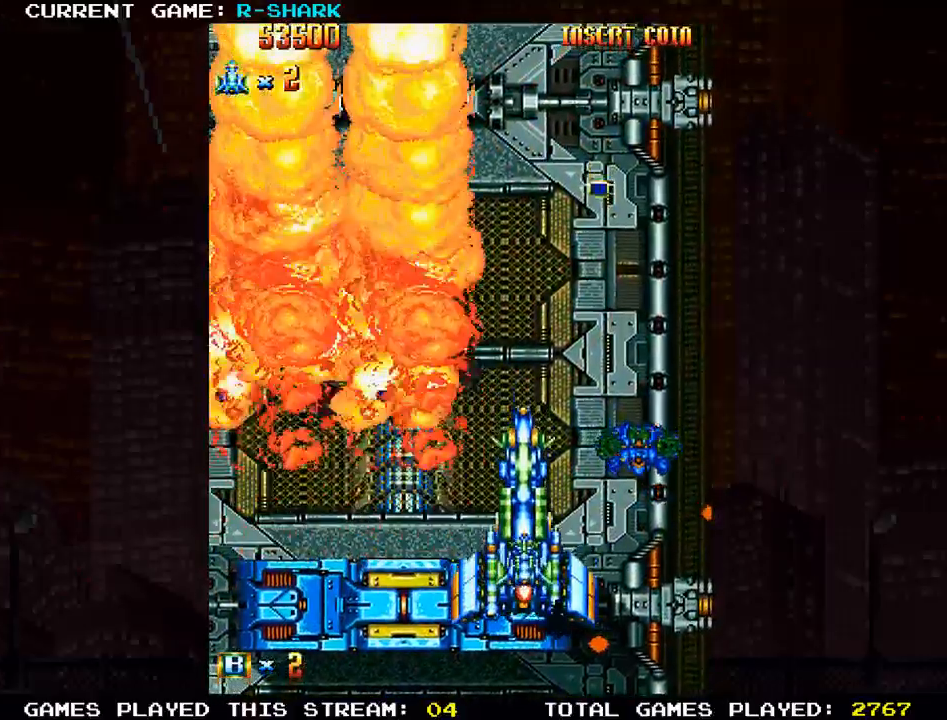
{"dt_ms": 1000, "buttons": ["SQUARE"], "left_stick": "up"}
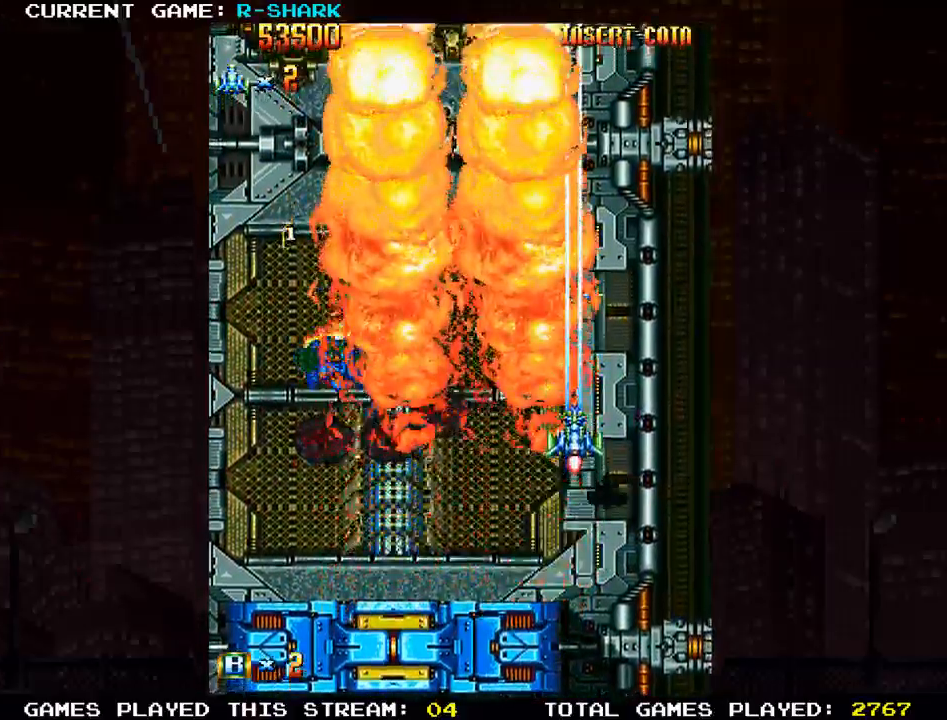
{"dt_ms": 500, "buttons": ["SQUARE"], "left_stick": "center", "events": [[83, "SQUARE", "up"], [183, "SQUARE", "down"], [267, "SQUARE", "up"], [350, "SQUARE", "down"], [450, "left_stick", "center"]]}
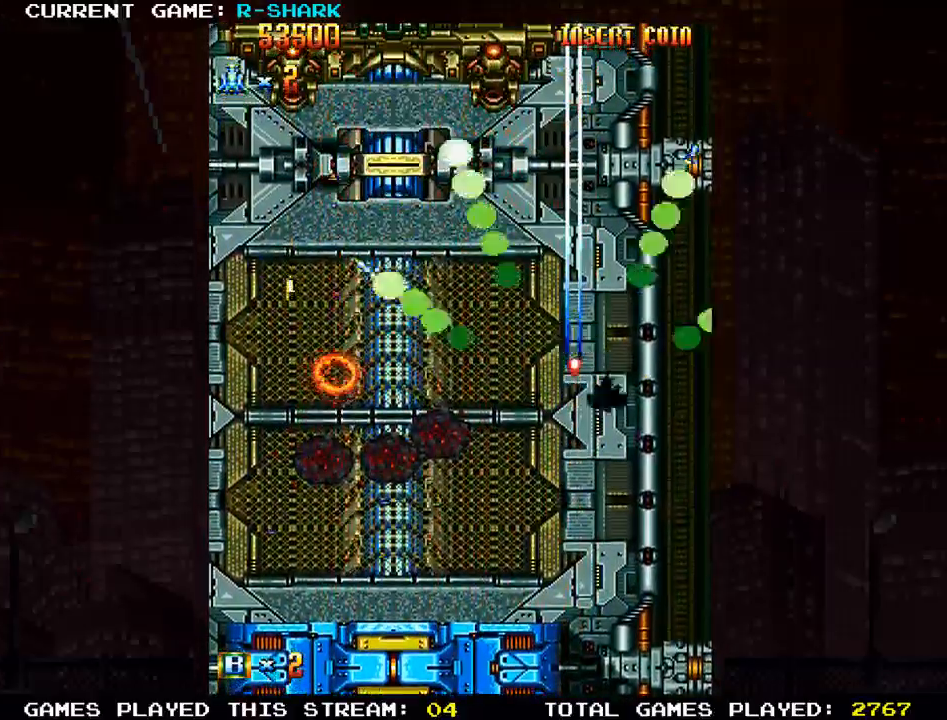
{"dt_ms": 500, "buttons": [], "left_stick": "down-left", "events": [[17, "SQUARE", "up"], [33, "left_stick", "left"], [50, "SQUARE", "down"], [117, "left_stick", "down-left"], [233, "SQUARE", "up"], [300, "SQUARE", "down"], [383, "SQUARE", "up"], [400, "SQUARE", "down"], [467, "SQUARE", "up"]]}
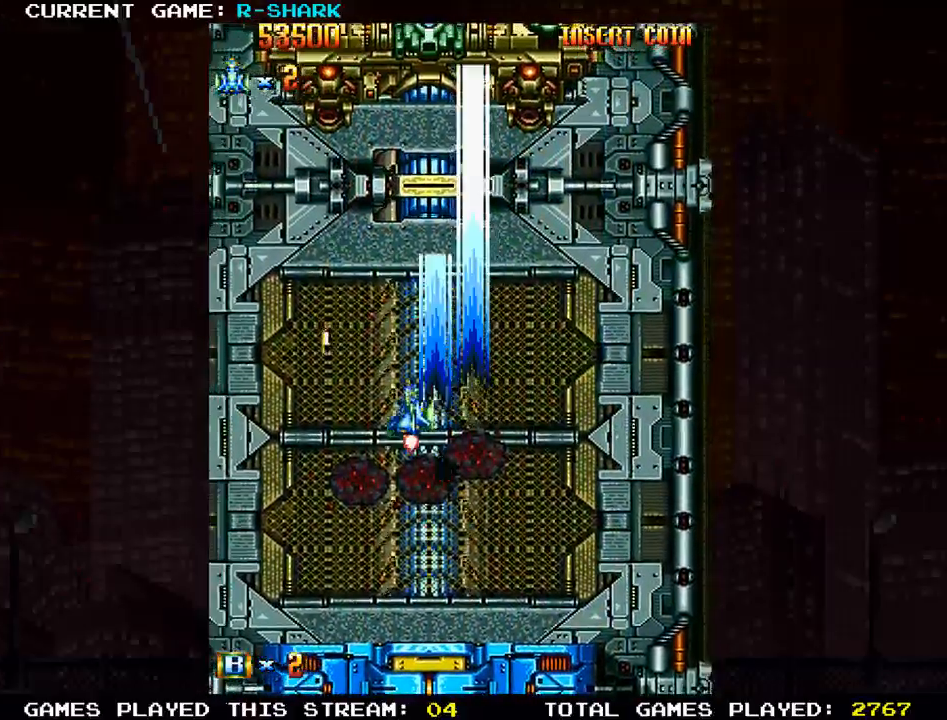
{"dt_ms": 500, "buttons": ["SQUARE"], "left_stick": "right", "events": [[33, "SQUARE", "down"], [117, "left_stick", "up-left"], [183, "SQUARE", "up"], [283, "SQUARE", "down"], [317, "left_stick", "up-right"], [367, "left_stick", "right"], [417, "SQUARE", "up"], [500, "SQUARE", "down"]]}
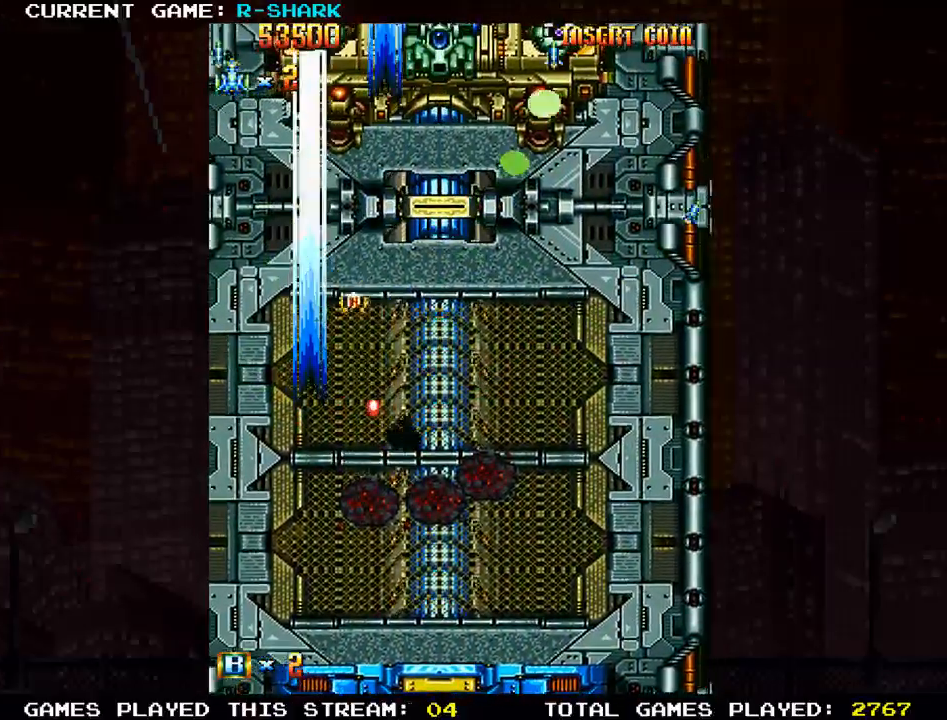
{"dt_ms": 500, "buttons": ["SQUARE"], "left_stick": "down-left", "events": [[67, "left_stick", "down"], [150, "SQUARE", "up"], [183, "left_stick", "down-left"], [250, "SQUARE", "down"], [383, "SQUARE", "up"], [467, "SQUARE", "down"]]}
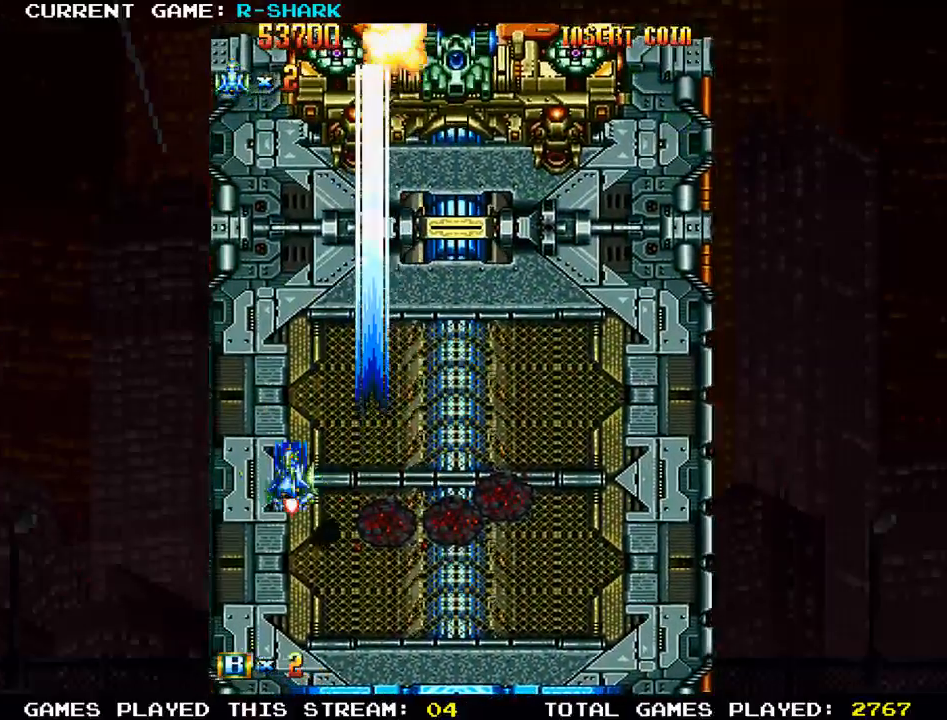
{"dt_ms": 500, "buttons": [], "left_stick": "right", "events": [[33, "SQUARE", "up"], [33, "left_stick", "center"], [100, "left_stick", "right"], [133, "SQUARE", "down"], [233, "SQUARE", "up"], [317, "SQUARE", "down"], [433, "SQUARE", "up"]]}
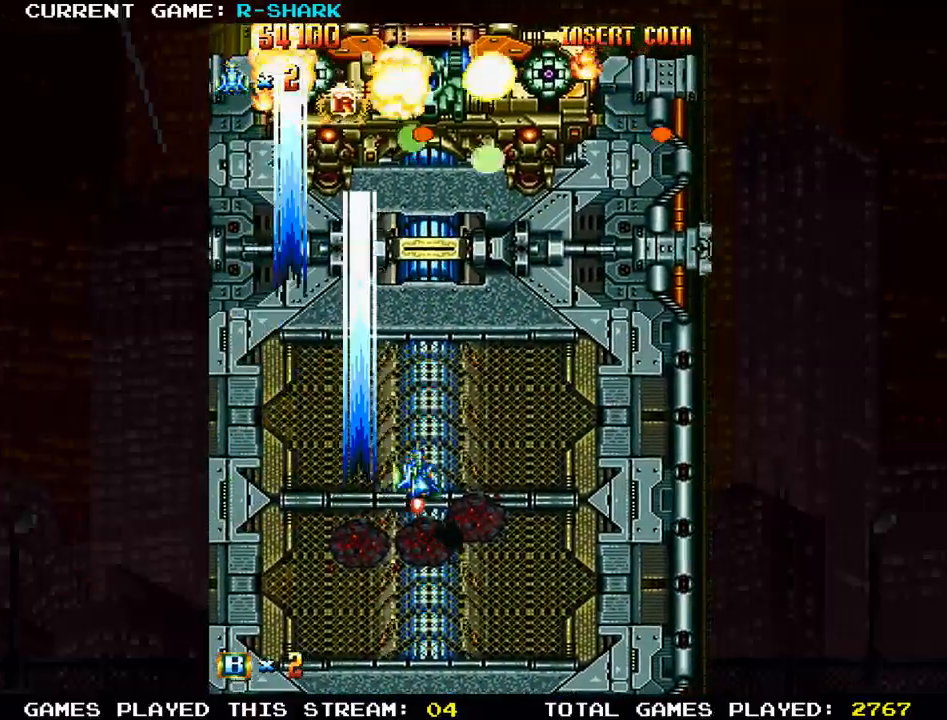
{"dt_ms": 500, "buttons": [], "left_stick": "left", "events": [[17, "SQUARE", "down"], [117, "SQUARE", "up"], [167, "left_stick", "down"], [200, "SQUARE", "down"], [300, "SQUARE", "up"], [333, "left_stick", "left"], [383, "SQUARE", "down"], [483, "SQUARE", "up"]]}
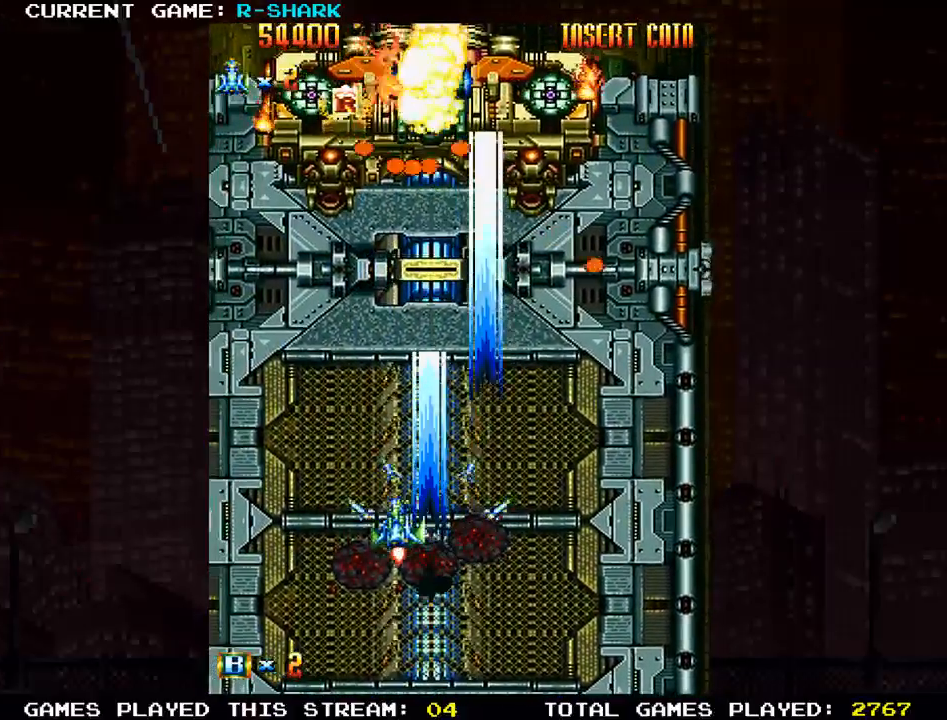
{"dt_ms": 500, "buttons": ["SQUARE"], "left_stick": "right", "events": [[67, "SQUARE", "down"], [100, "left_stick", "center"], [167, "SQUARE", "up"], [167, "left_stick", "right"], [250, "SQUARE", "down"], [350, "SQUARE", "up"], [433, "SQUARE", "down"]]}
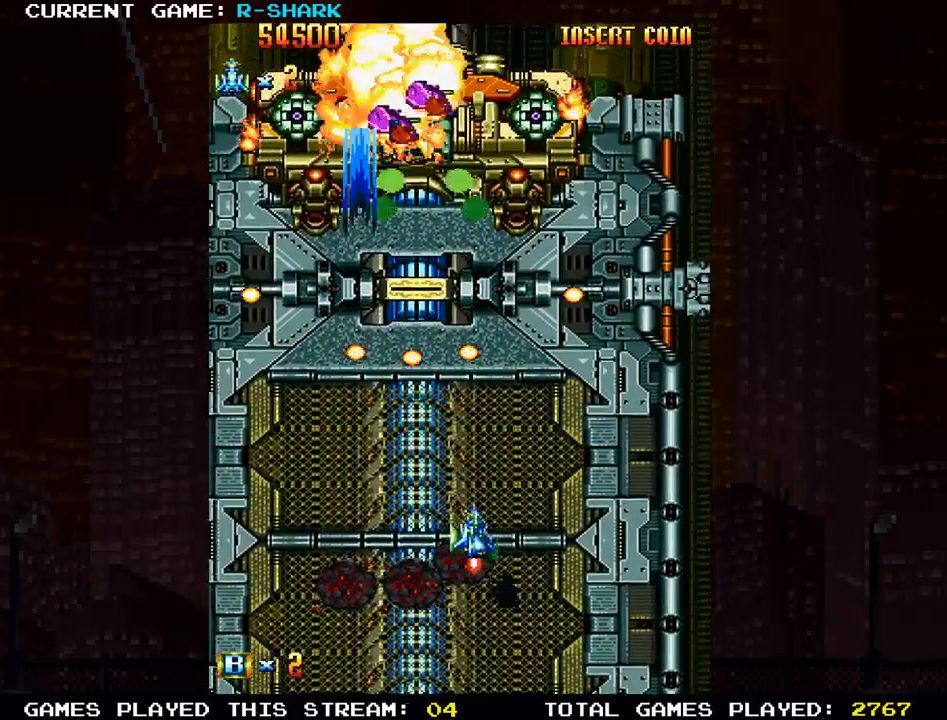
{"dt_ms": 500, "buttons": ["SQUARE"], "left_stick": "center", "events": [[17, "left_stick", "down"], [33, "SQUARE", "up"], [117, "SQUARE", "down"], [183, "left_stick", "down-left"], [217, "SQUARE", "up"], [317, "SQUARE", "down"], [317, "left_stick", "center"], [400, "left_stick", "right"], [417, "SQUARE", "up"], [483, "SQUARE", "down"], [500, "left_stick", "center"]]}
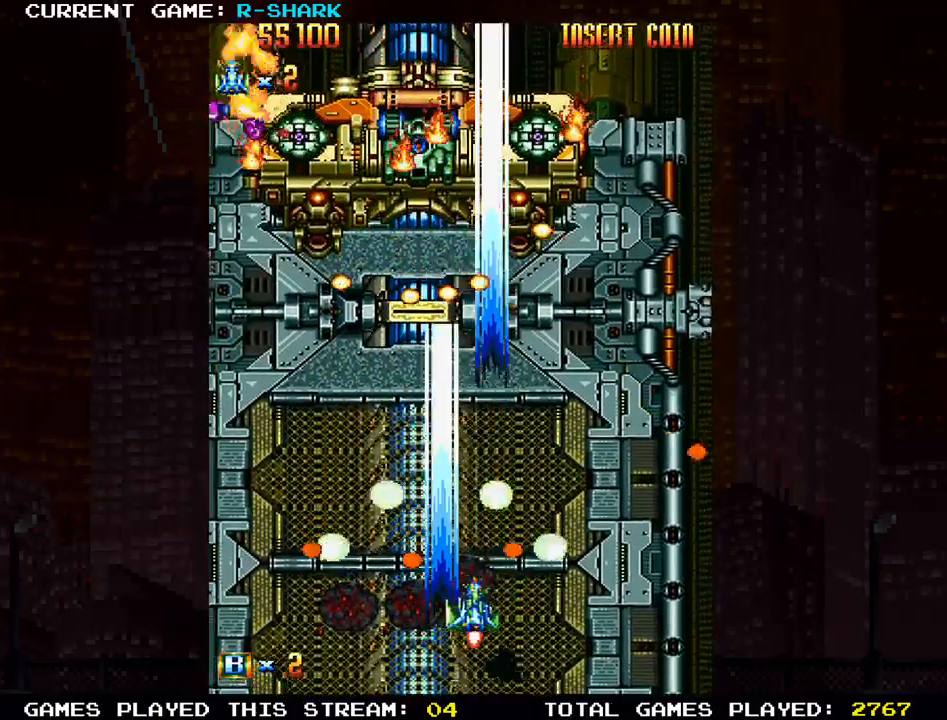
{"dt_ms": 500, "buttons": [], "left_stick": "down-left", "events": [[100, "SQUARE", "up"], [167, "SQUARE", "down"], [283, "SQUARE", "up"], [317, "left_stick", "left"], [350, "SQUARE", "down"], [400, "left_stick", "down-left"], [467, "SQUARE", "up"]]}
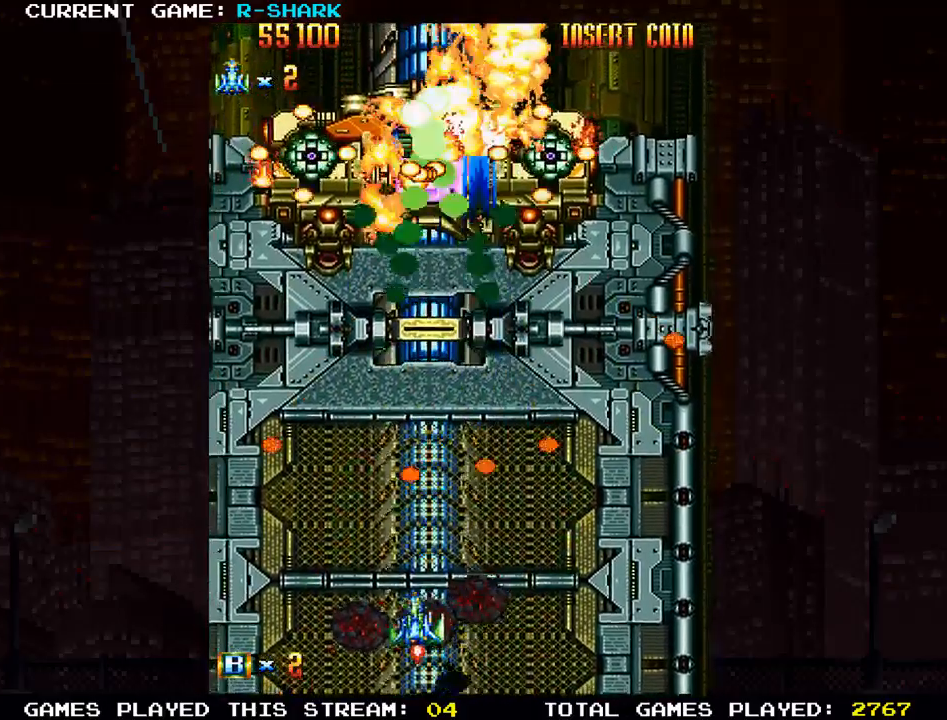
{"dt_ms": 500, "buttons": [], "left_stick": "right", "events": [[50, "SQUARE", "down"], [83, "left_stick", "left"], [150, "SQUARE", "up"], [200, "left_stick", "center"], [233, "SQUARE", "down"], [267, "left_stick", "up"], [317, "SQUARE", "up"], [400, "SQUARE", "down"], [450, "left_stick", "right"], [500, "SQUARE", "up"]]}
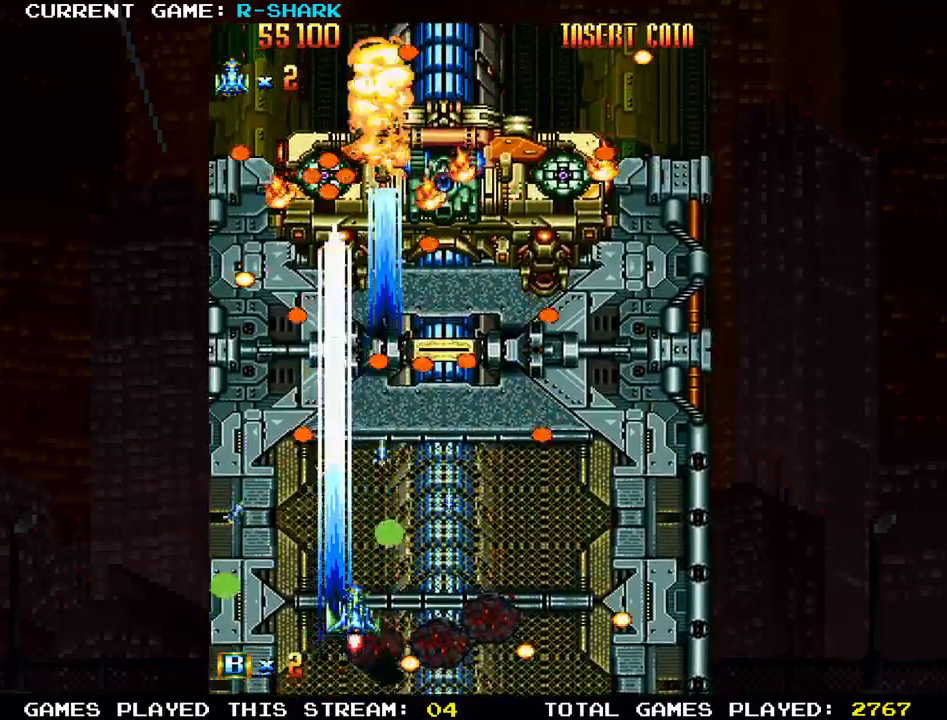
{"dt_ms": 500, "buttons": ["SQUARE"], "left_stick": "center", "events": [[100, "SQUARE", "down"], [117, "left_stick", "down"], [183, "SQUARE", "up"], [217, "left_stick", "center"], [283, "SQUARE", "down"], [383, "SQUARE", "up"], [467, "SQUARE", "down"]]}
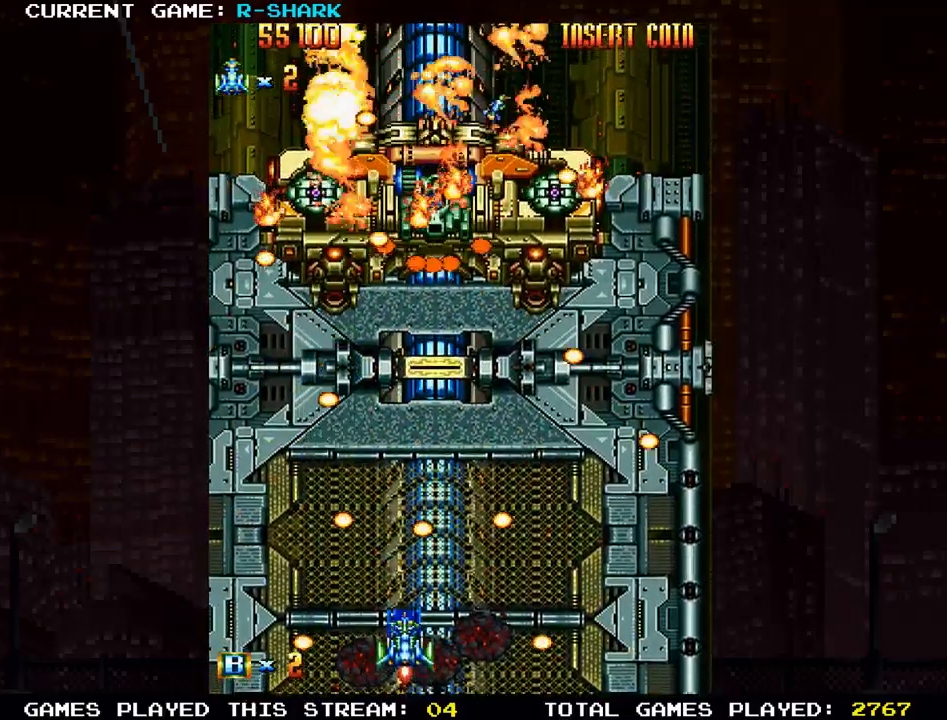
{"dt_ms": 500, "buttons": ["SQUARE"], "left_stick": "right", "events": [[33, "left_stick", "left"], [67, "SQUARE", "up"], [83, "left_stick", "center"], [133, "SQUARE", "down"], [200, "SQUARE", "up"], [283, "SQUARE", "down"], [383, "SQUARE", "up"], [467, "SQUARE", "down"], [500, "left_stick", "right"]]}
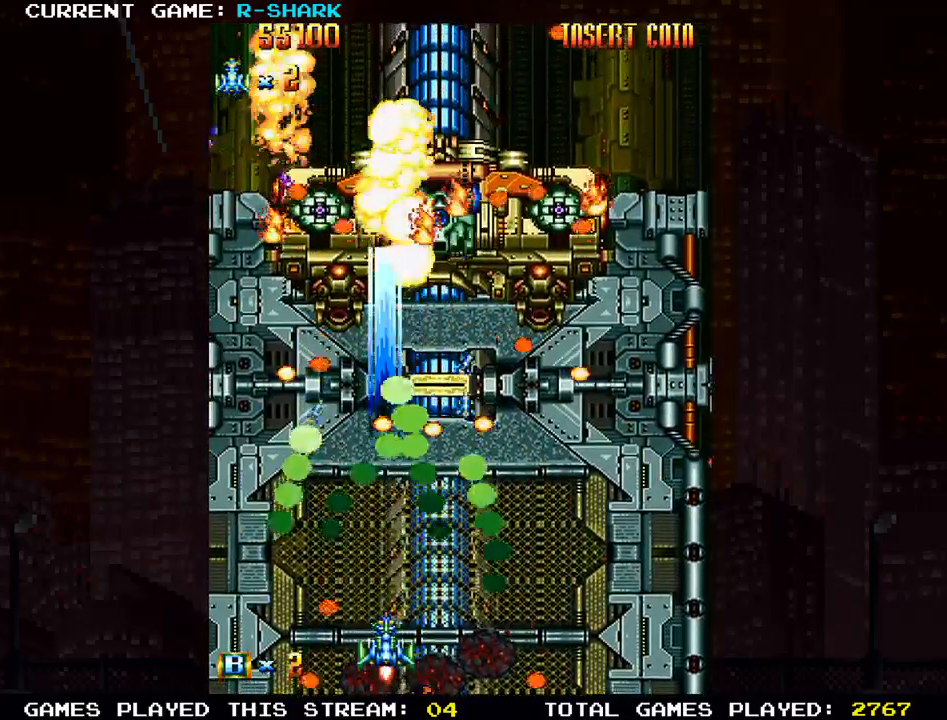
{"dt_ms": 500, "buttons": [], "left_stick": "right", "events": [[67, "SQUARE", "up"], [150, "SQUARE", "down"], [167, "left_stick", "center"], [250, "SQUARE", "up"], [333, "SQUARE", "down"], [433, "SQUARE", "up"], [483, "left_stick", "right"]]}
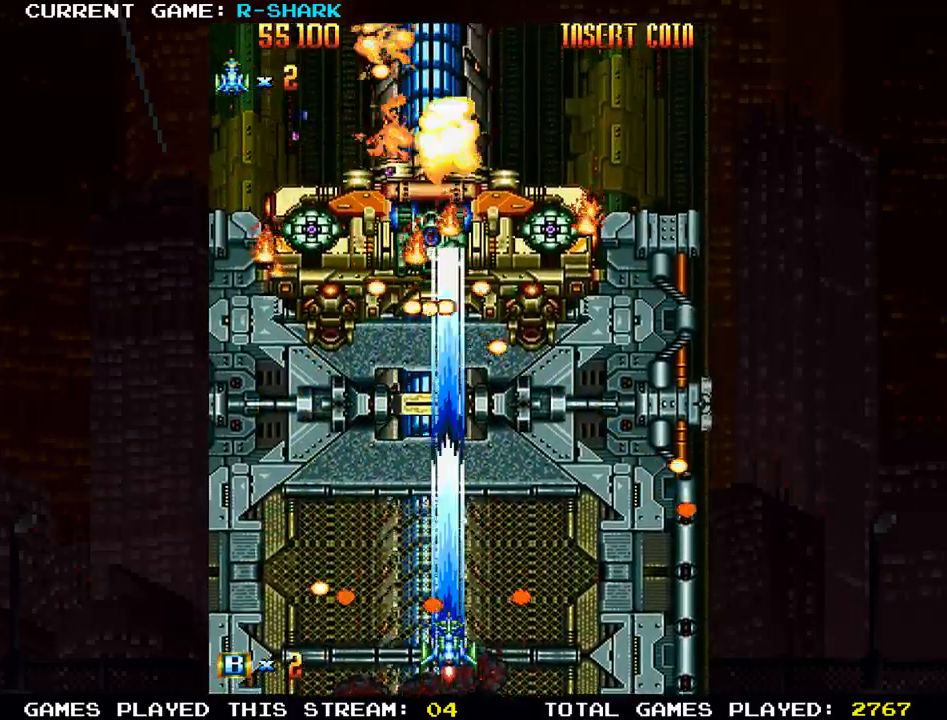
{"dt_ms": 500, "buttons": [], "left_stick": "center", "events": [[17, "SQUARE", "down"], [67, "left_stick", "center"], [100, "SQUARE", "up"], [167, "SQUARE", "down"], [283, "SQUARE", "up"], [333, "left_stick", "left"], [367, "SQUARE", "down"], [467, "SQUARE", "up"], [483, "left_stick", "center"]]}
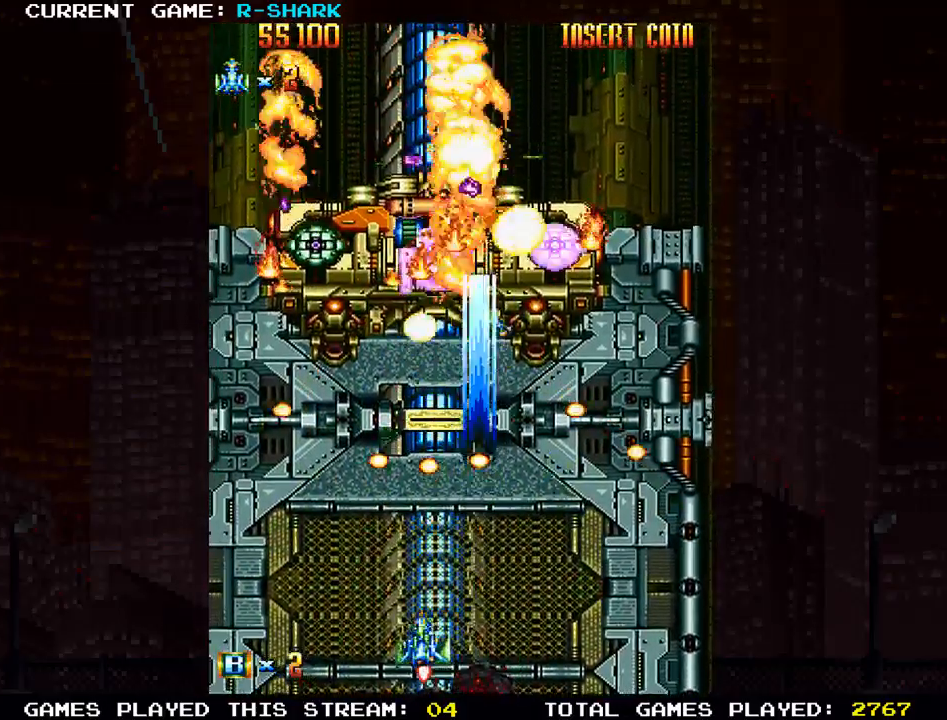
{"dt_ms": 500, "buttons": [], "left_stick": "center", "events": [[50, "SQUARE", "down"], [133, "SQUARE", "up"], [217, "SQUARE", "down"], [267, "left_stick", "left"], [317, "SQUARE", "up"], [367, "SQUARE", "down"], [367, "left_stick", "center"], [467, "SQUARE", "up"]]}
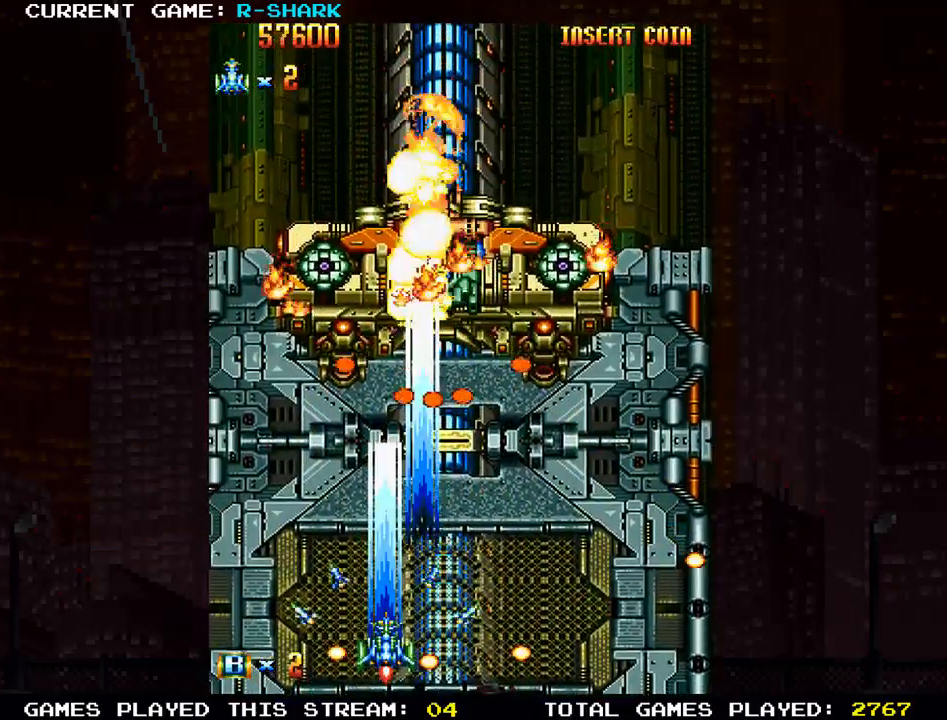
{"dt_ms": 500, "buttons": [], "left_stick": "right", "events": [[33, "SQUARE", "down"], [117, "SQUARE", "up"], [233, "TRIANGLE", "down"], [267, "left_stick", "right"], [333, "SQUARE", "down"], [333, "TRIANGLE", "up"], [433, "SQUARE", "up"]]}